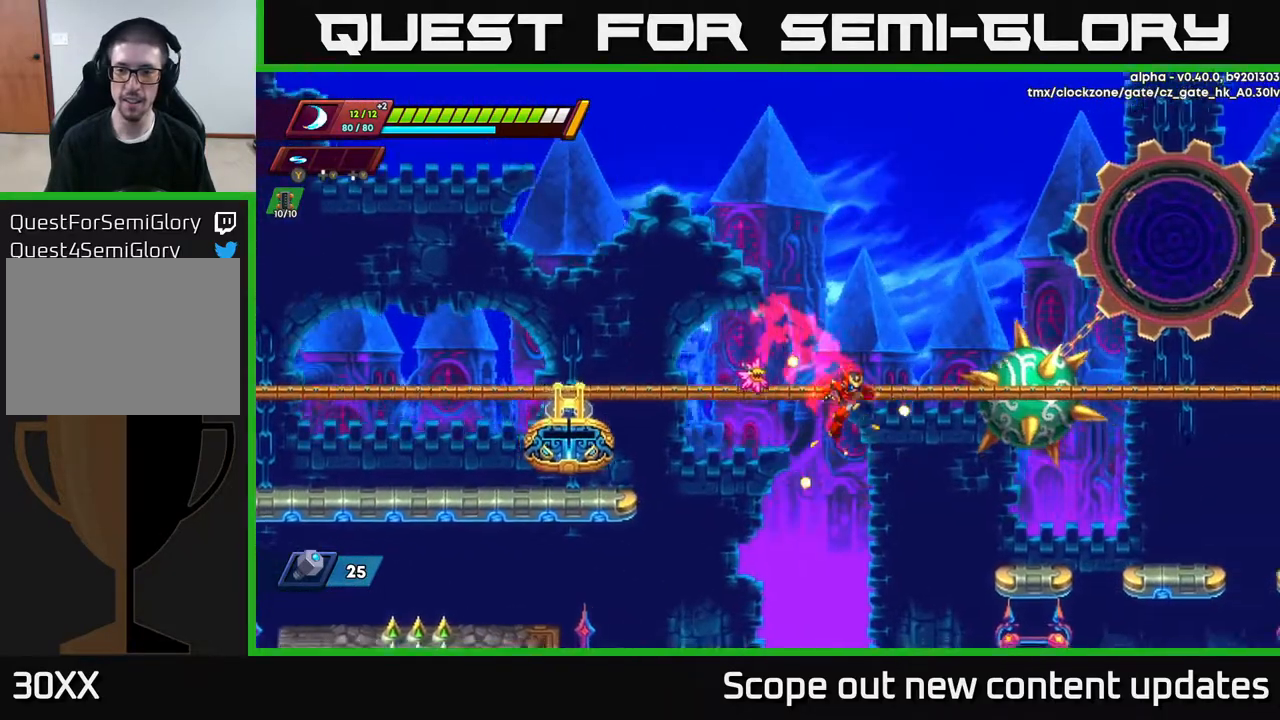
Gameplay with a controller (Xbox layout); each line is a JSON object with the inputs held at the frame after it. "events" lists button and stick changes between this image and that frame as [ms after this image, input, new state], when the widget could be followed in between.
{"buttons": ["DPAD_RIGHT"], "left_stick": "center", "right_stick": "center", "events": [[183, "R2", "up"]]}
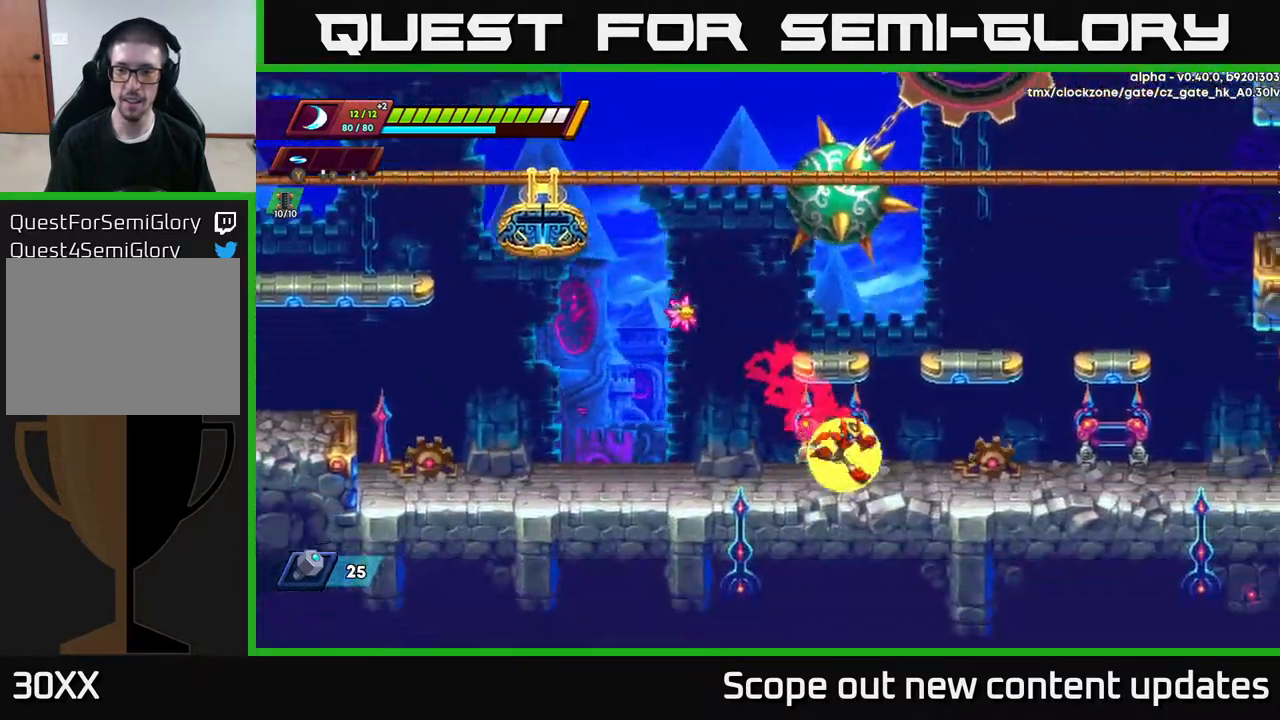
{"buttons": ["DPAD_RIGHT"], "left_stick": "center", "right_stick": "center", "events": [[17, "R2", "down"], [250, "R2", "up"], [333, "R2", "down"], [450, "R2", "up"]]}
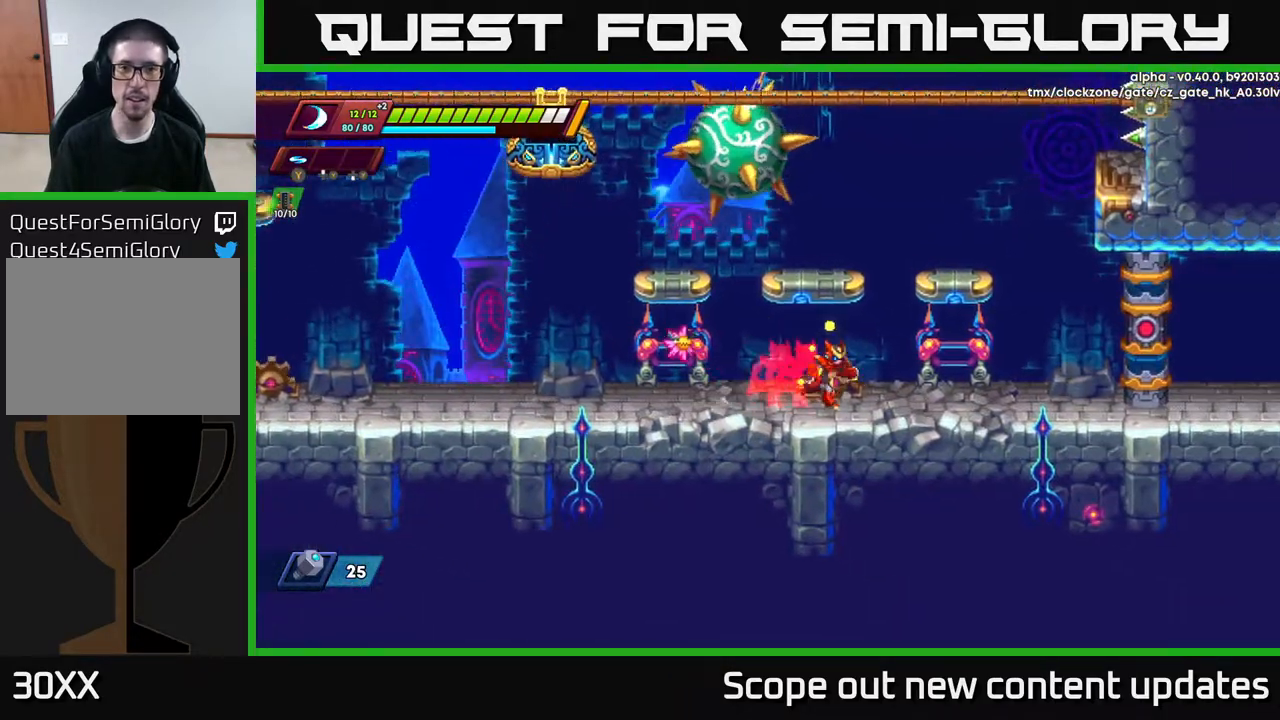
{"buttons": ["DPAD_RIGHT"], "left_stick": "center", "right_stick": "center", "events": []}
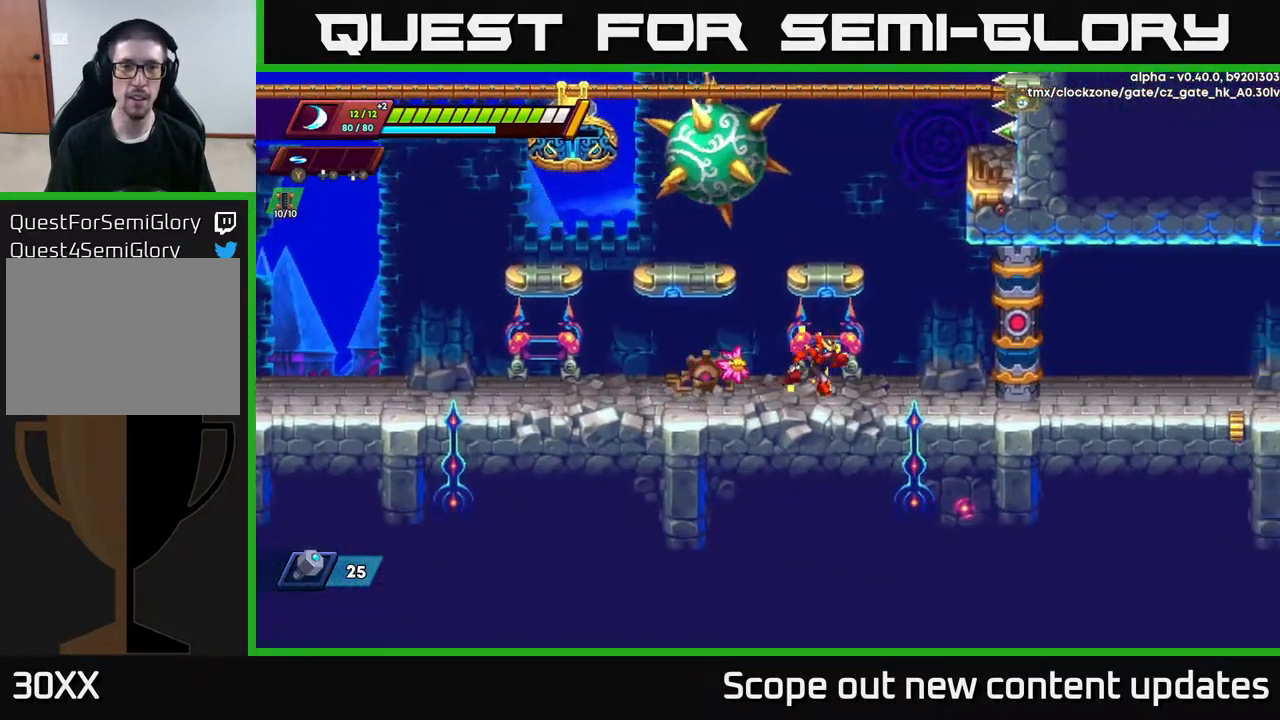
{"buttons": ["DPAD_RIGHT"], "left_stick": "center", "right_stick": "center", "events": [[67, "R2", "down"], [150, "R2", "up"]]}
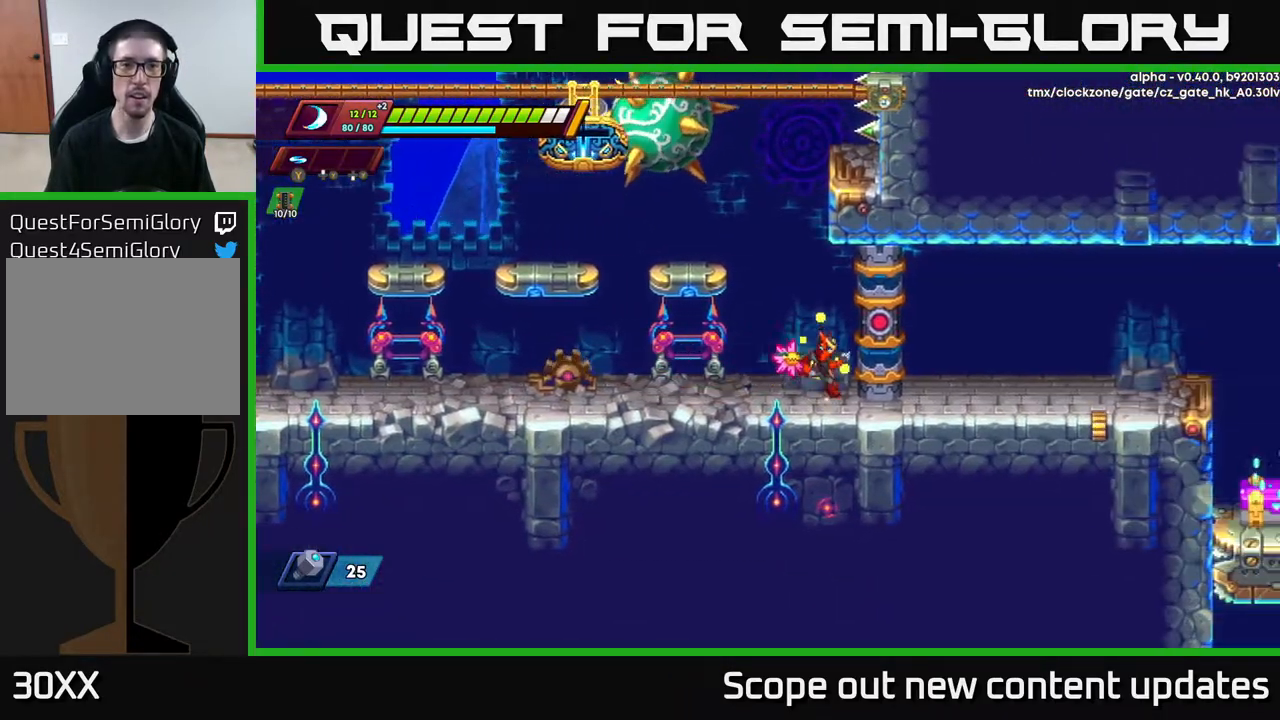
{"buttons": ["R2", "DPAD_LEFT"], "left_stick": "center", "right_stick": "center", "events": [[100, "DPAD_RIGHT", "up"], [400, "DPAD_LEFT", "down"], [467, "R2", "down"]]}
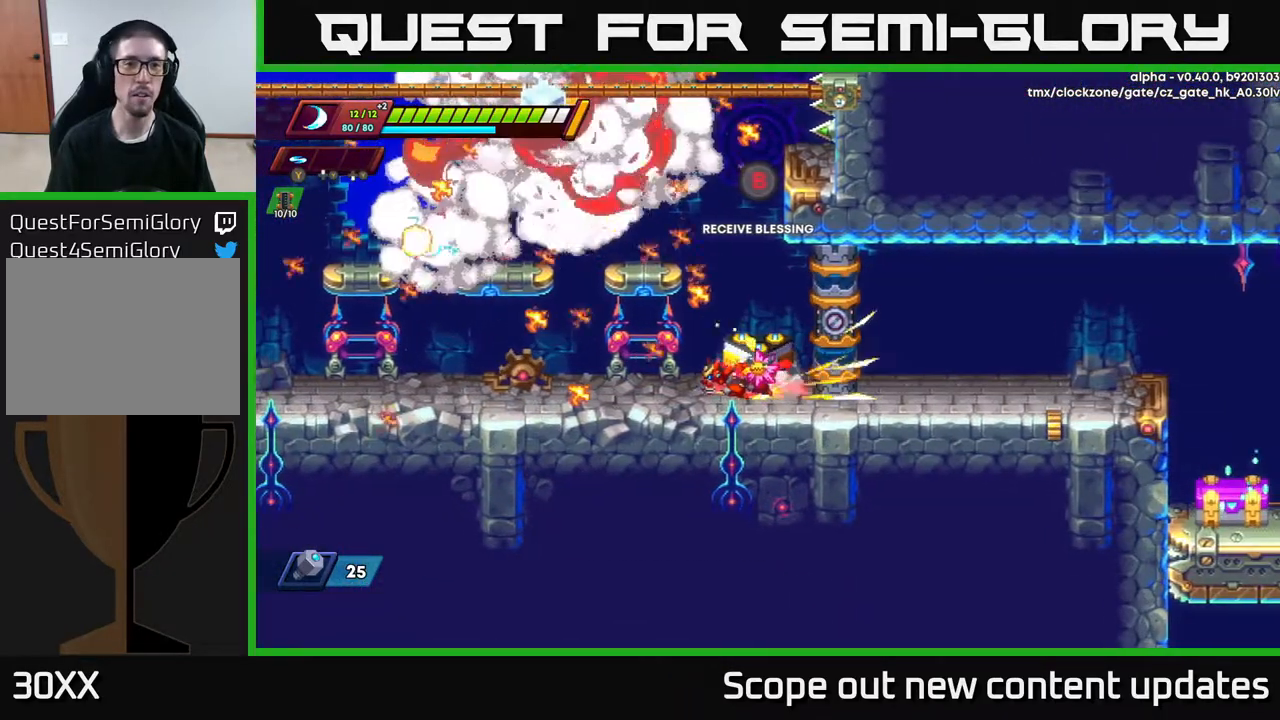
{"buttons": [], "left_stick": "center", "right_stick": "center", "events": [[350, "R2", "up"], [417, "DPAD_LEFT", "up"]]}
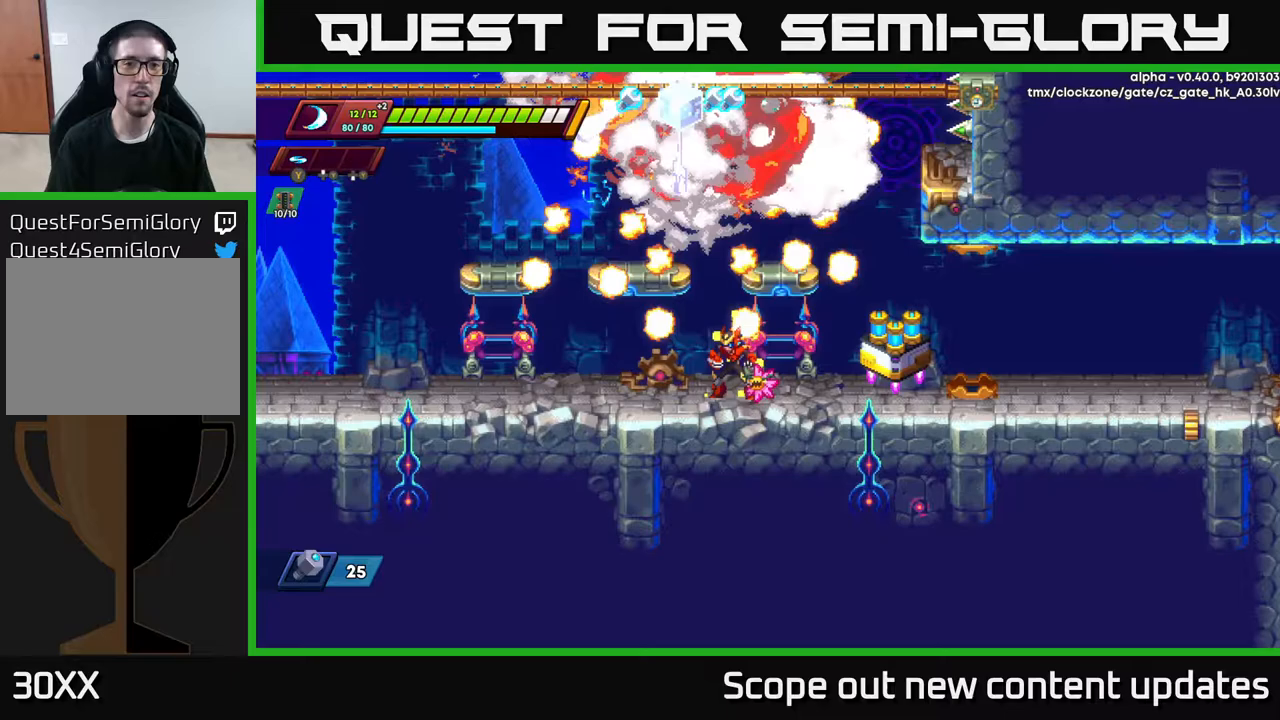
{"buttons": ["A", "DPAD_RIGHT"], "left_stick": "center", "right_stick": "center", "events": [[250, "DPAD_RIGHT", "down"], [333, "A", "down"]]}
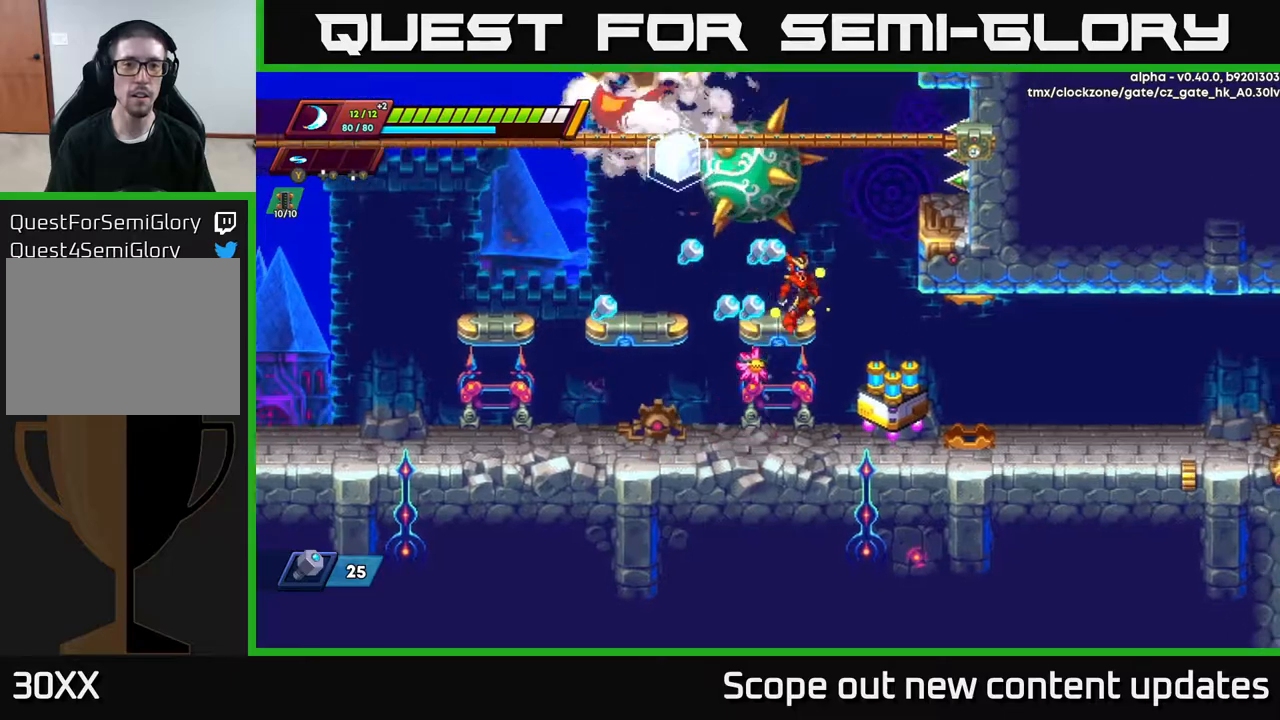
{"buttons": [], "left_stick": "center", "right_stick": "center", "events": [[50, "DPAD_RIGHT", "up"], [150, "A", "up"]]}
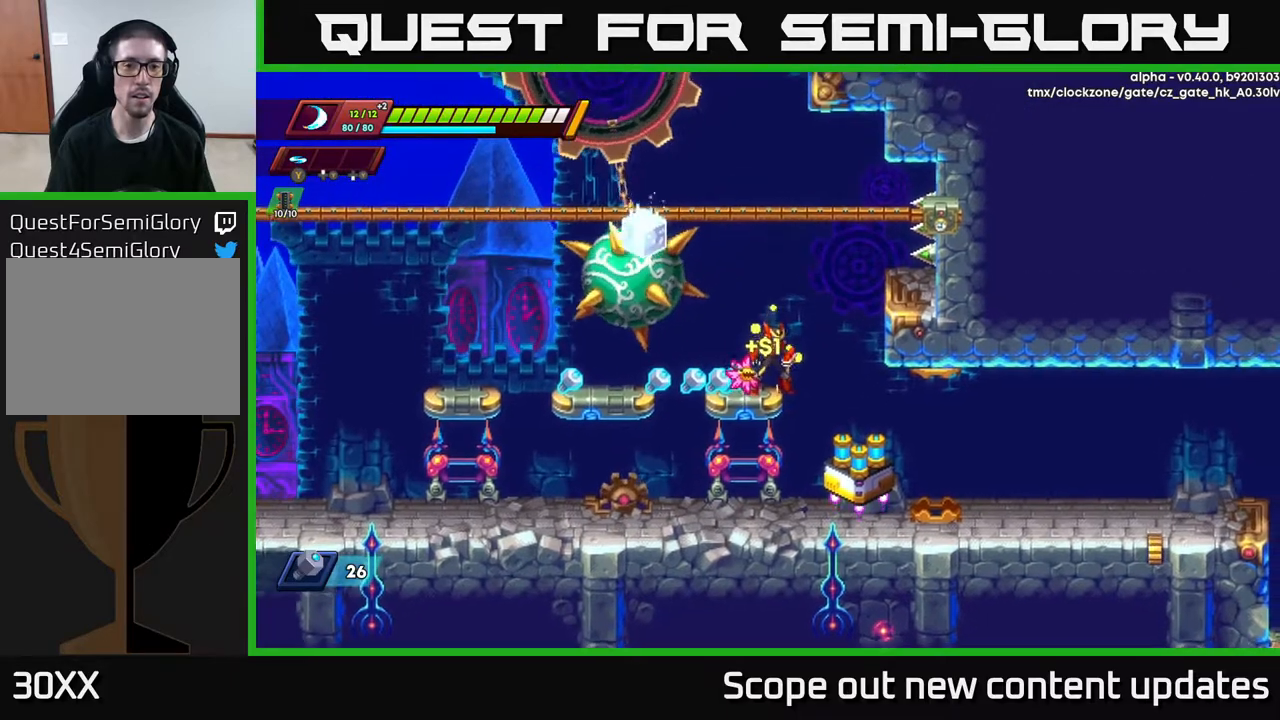
{"buttons": ["A", "DPAD_LEFT"], "left_stick": "center", "right_stick": "center", "events": [[50, "DPAD_LEFT", "down"], [200, "DPAD_LEFT", "up"], [317, "DPAD_LEFT", "down"], [467, "A", "down"]]}
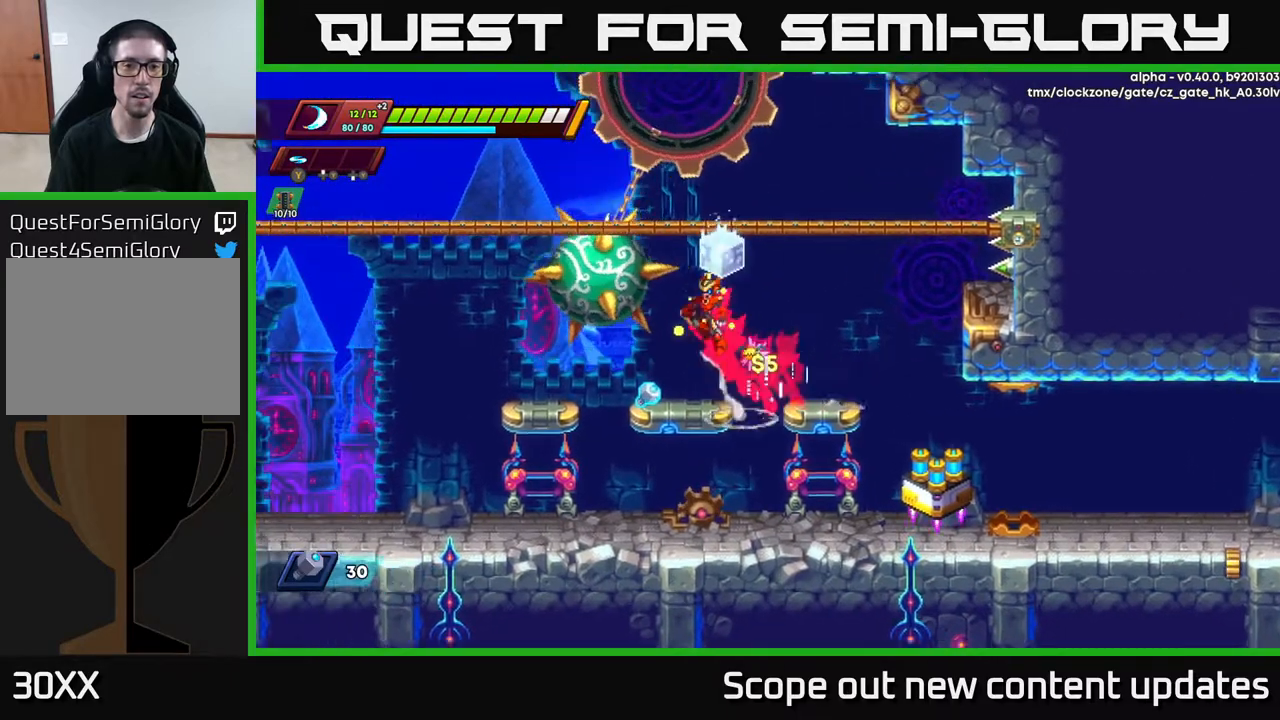
{"buttons": ["DPAD_LEFT"], "left_stick": "center", "right_stick": "center", "events": [[83, "DPAD_LEFT", "up"], [117, "A", "up"], [417, "DPAD_LEFT", "down"]]}
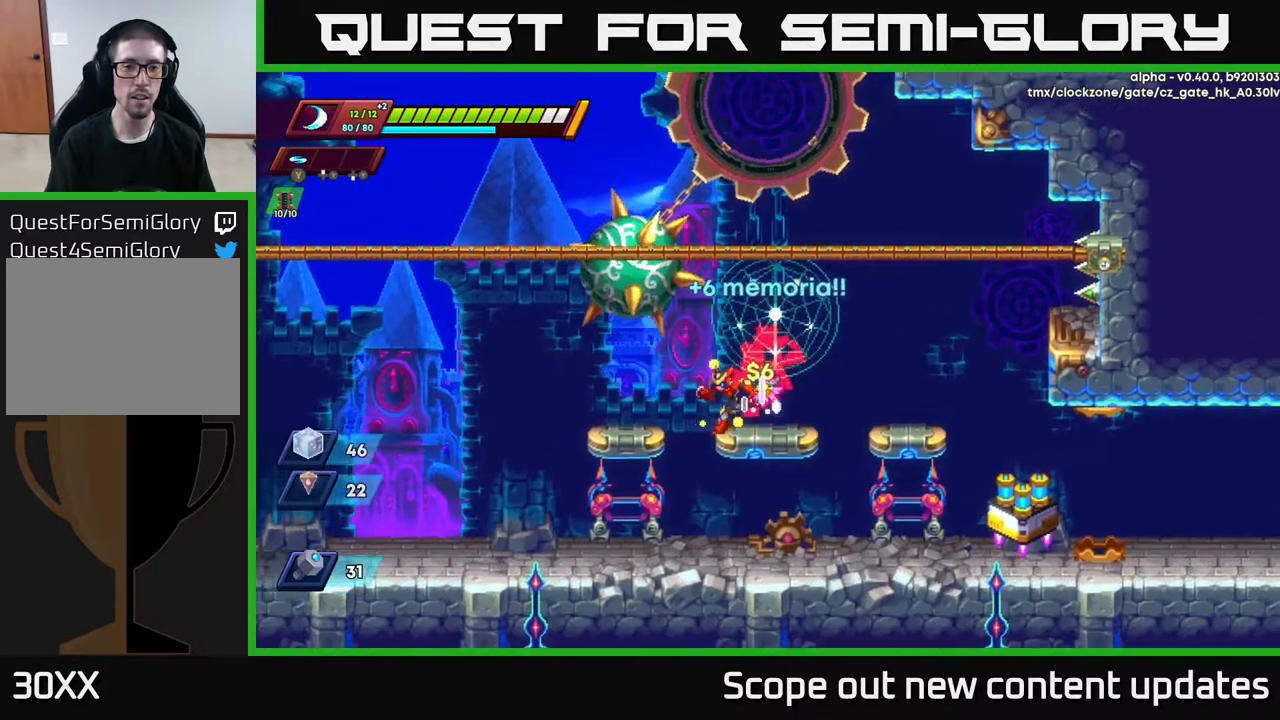
{"buttons": ["DPAD_RIGHT"], "left_stick": "center", "right_stick": "center", "events": [[67, "DPAD_LEFT", "up"], [117, "DPAD_RIGHT", "down"], [167, "DPAD_DOWN", "down"], [183, "DPAD_RIGHT", "up"], [233, "A", "down"], [300, "A", "up"], [300, "DPAD_DOWN", "up"], [367, "DPAD_RIGHT", "down"]]}
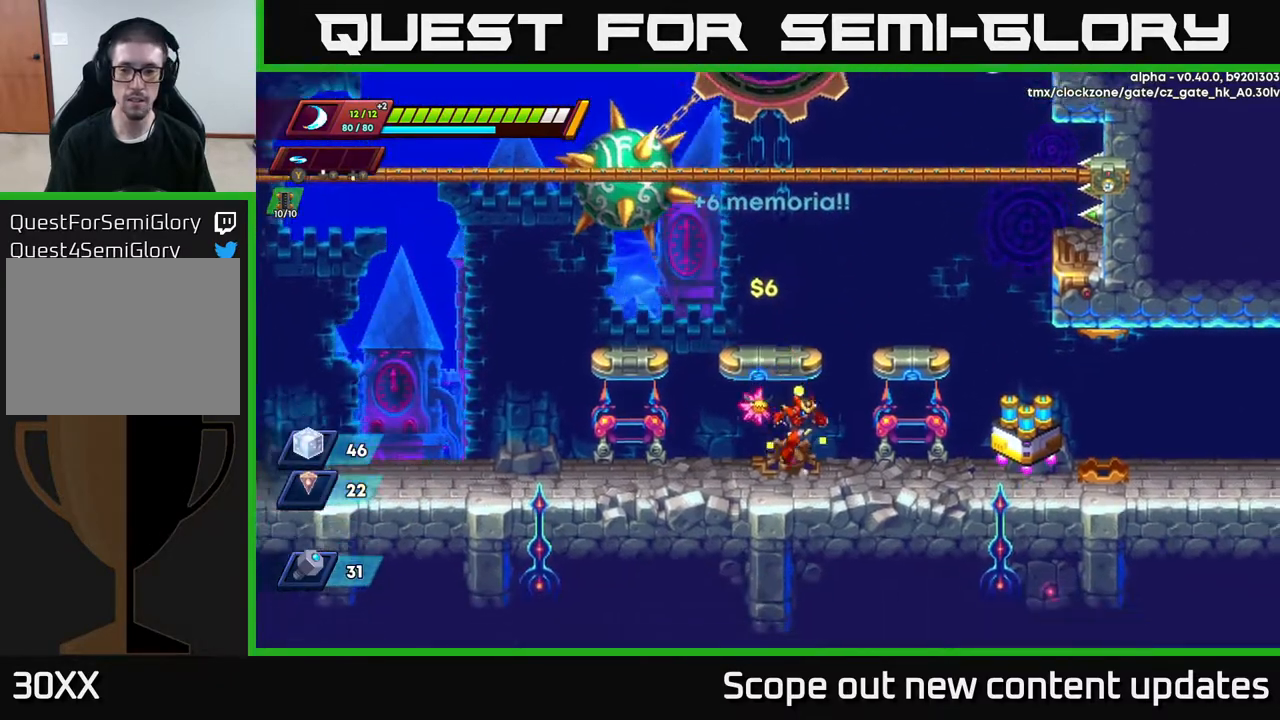
{"buttons": ["R2", "DPAD_RIGHT"], "left_stick": "center", "right_stick": "center", "events": [[150, "R2", "down"]]}
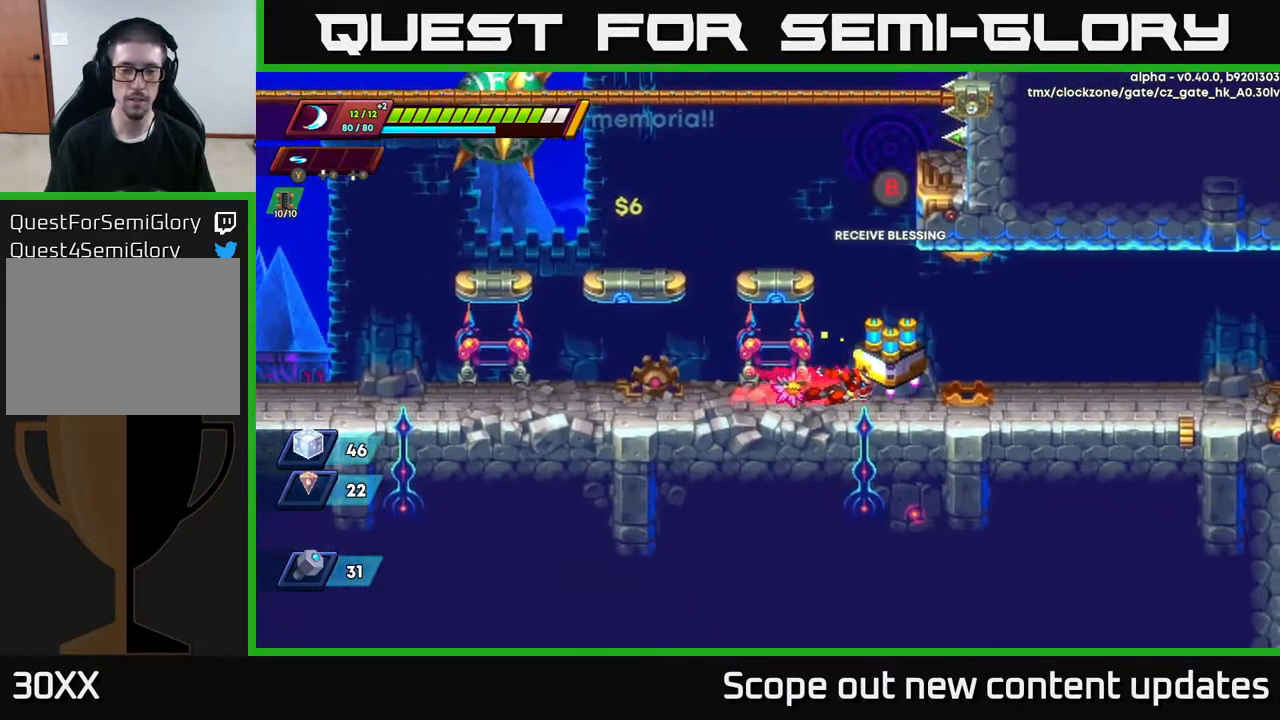
{"buttons": [], "left_stick": "center", "right_stick": "center", "events": [[167, "DPAD_RIGHT", "up"], [167, "R2", "up"], [233, "B", "down"], [333, "B", "up"]]}
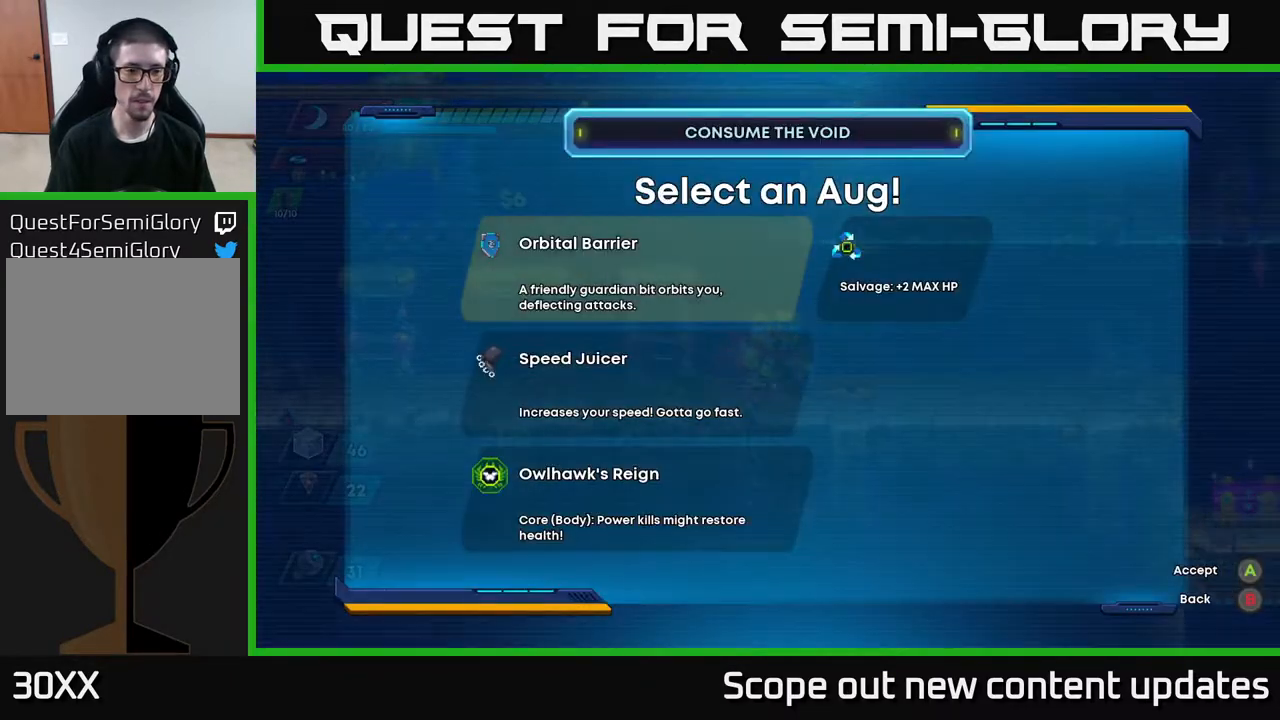
{"buttons": [], "left_stick": "center", "right_stick": "center", "events": []}
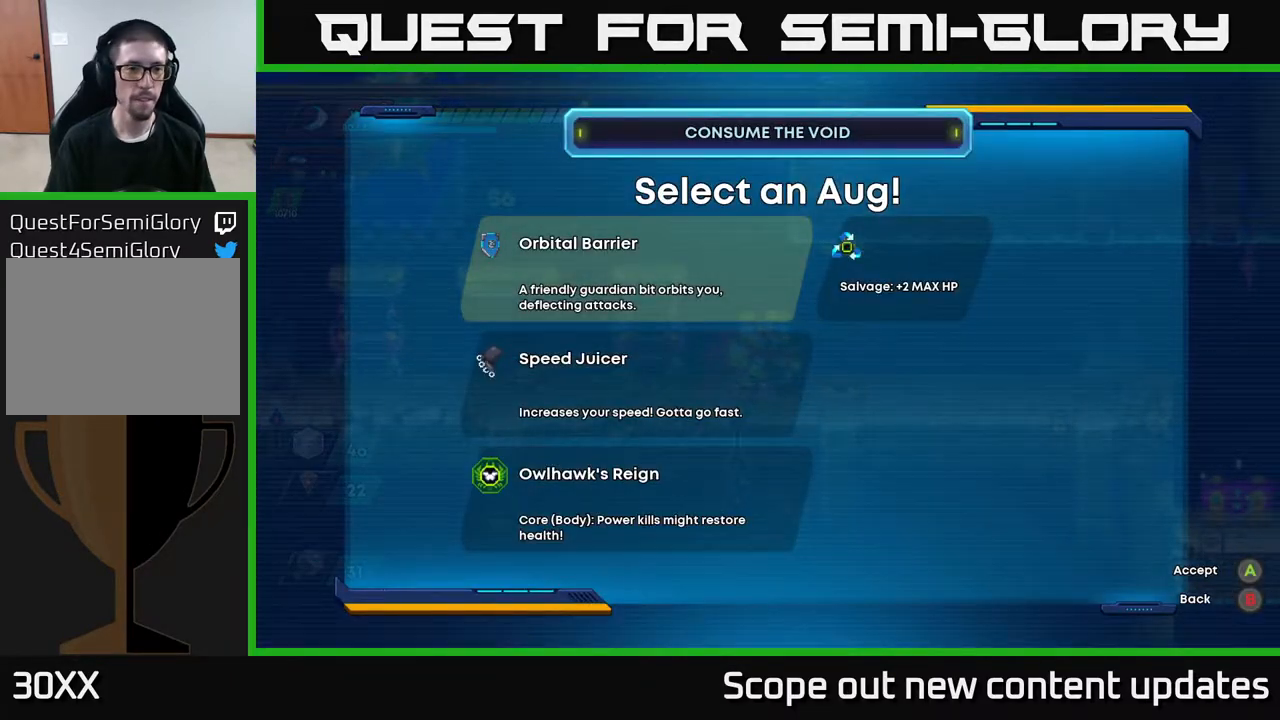
{"buttons": [], "left_stick": "center", "right_stick": "center", "events": []}
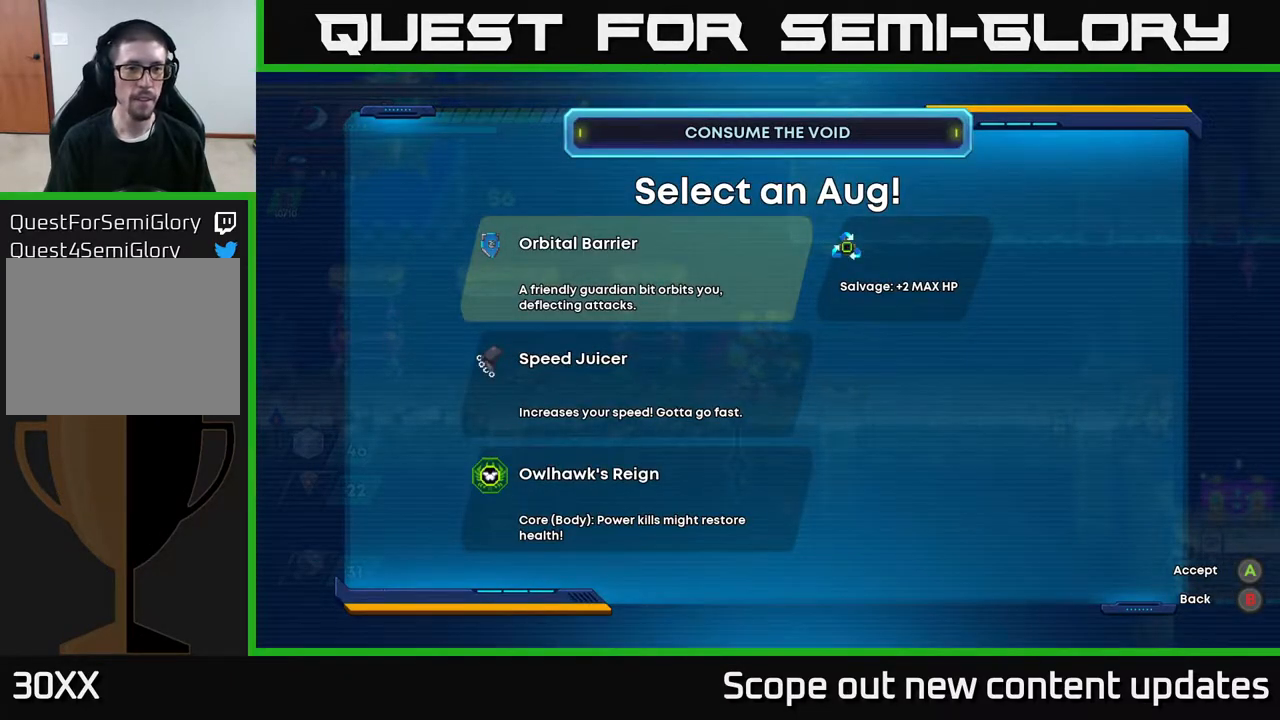
{"buttons": [], "left_stick": "center", "right_stick": "center", "events": [[333, "DPAD_DOWN", "down"], [433, "DPAD_DOWN", "up"]]}
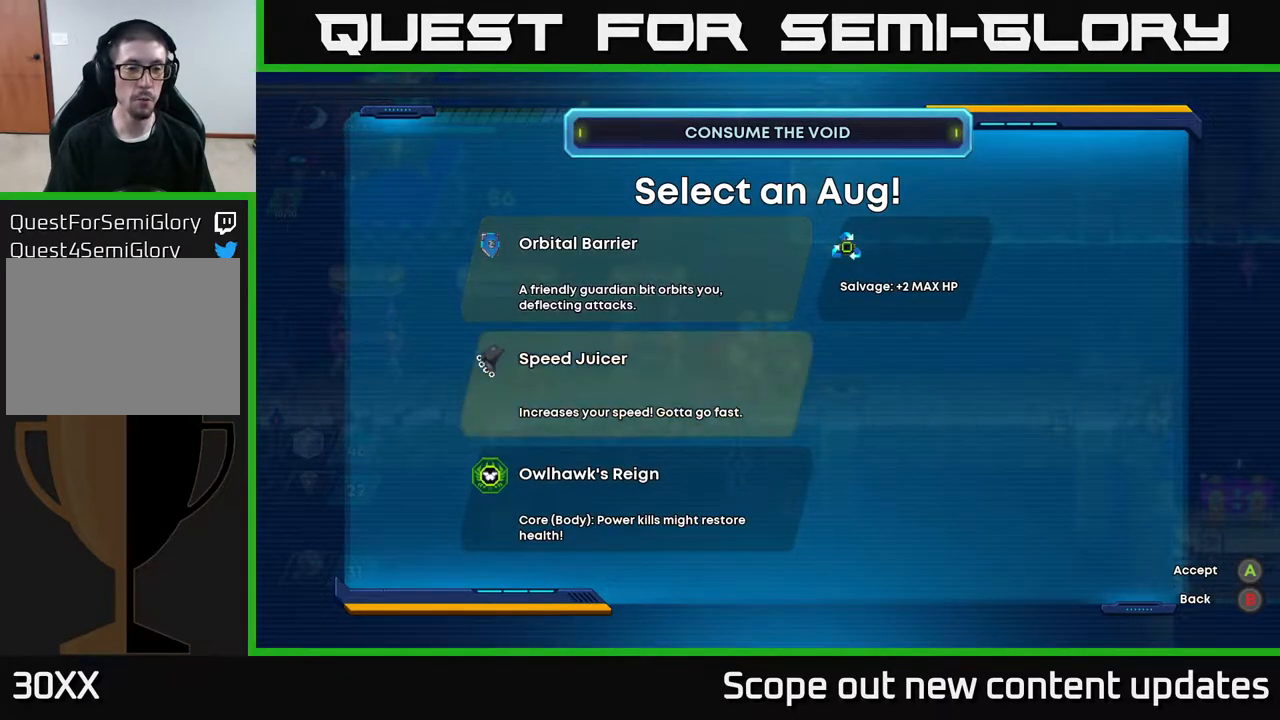
{"buttons": [], "left_stick": "center", "right_stick": "center", "events": [[83, "DPAD_UP", "down"], [200, "DPAD_UP", "up"]]}
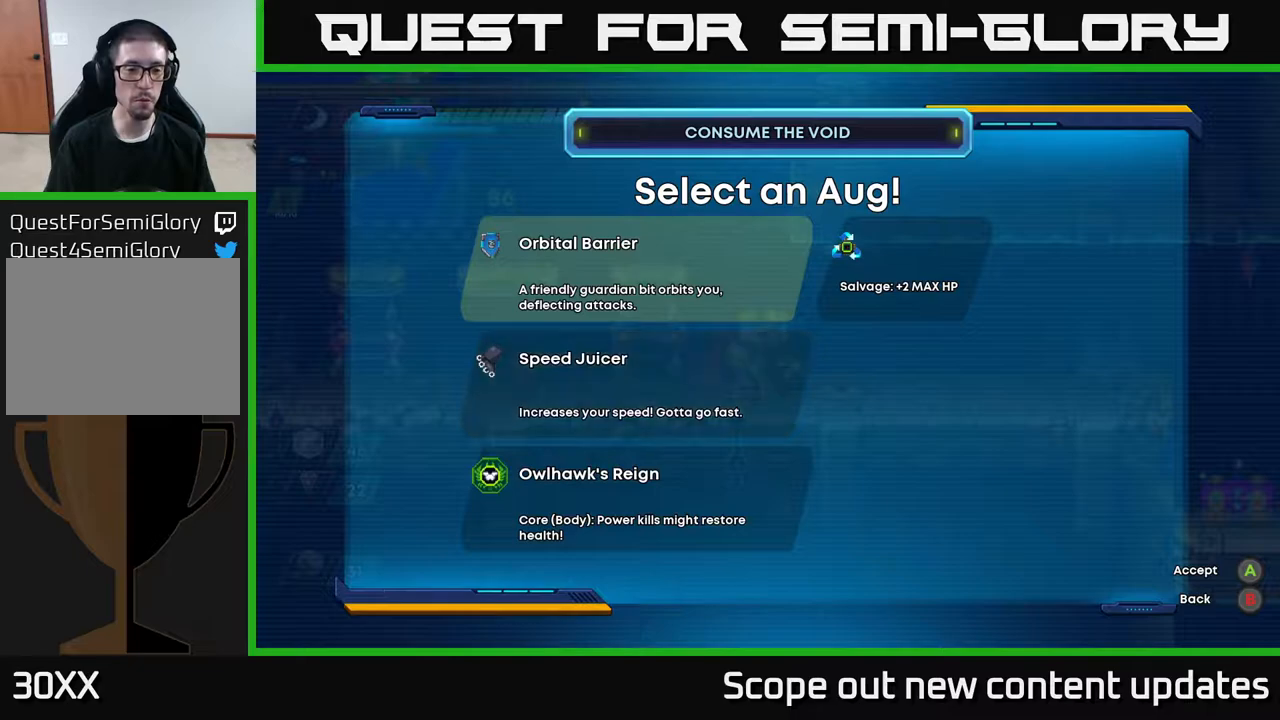
{"buttons": [], "left_stick": "center", "right_stick": "center", "events": []}
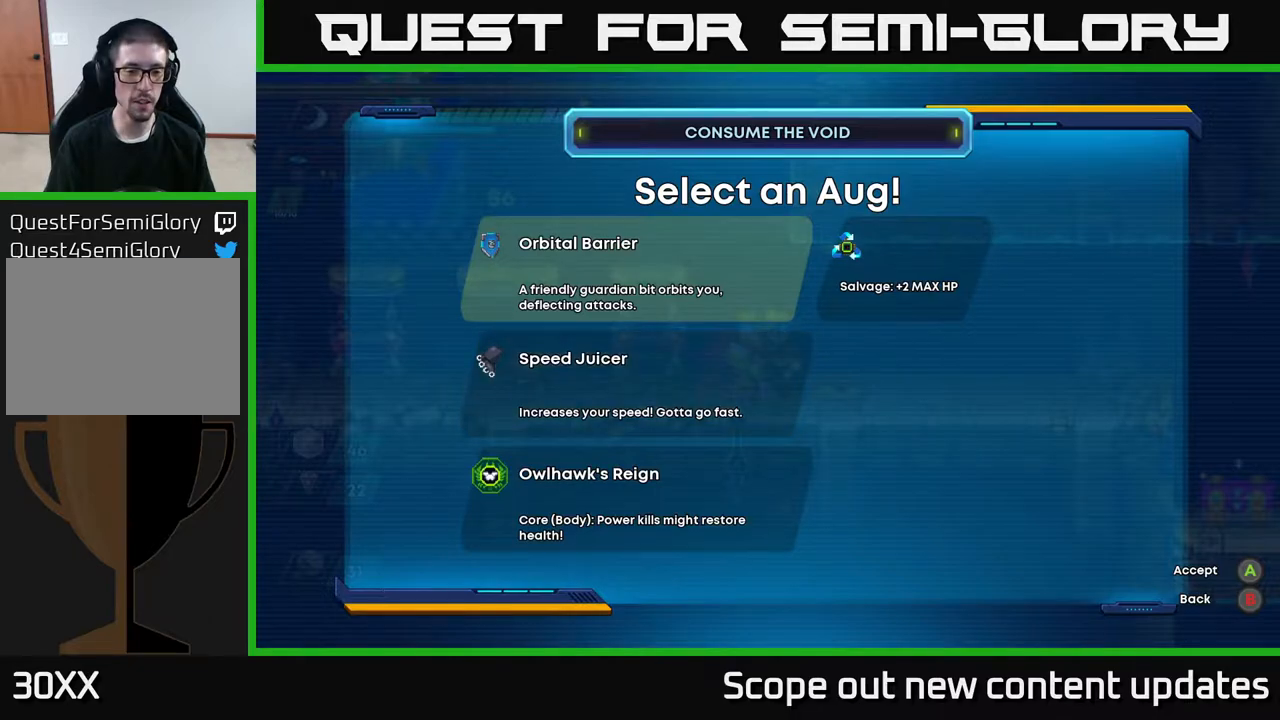
{"buttons": [], "left_stick": "center", "right_stick": "center", "events": []}
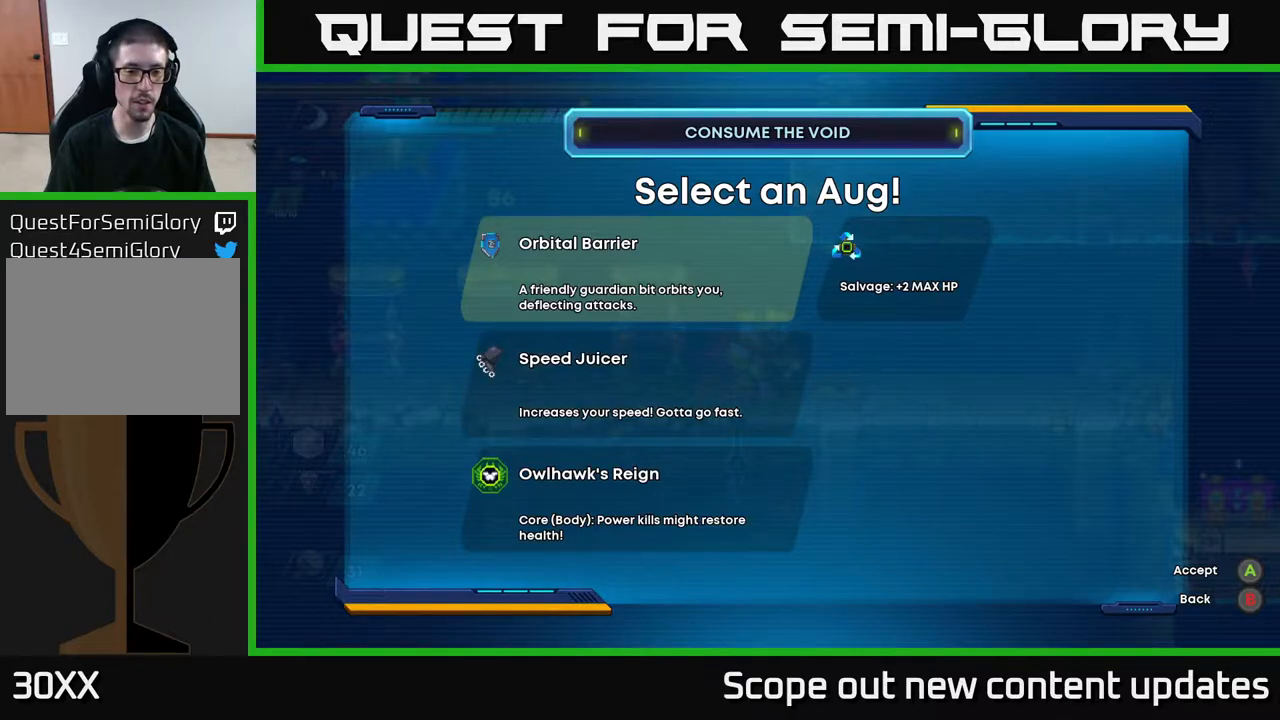
{"buttons": [], "left_stick": "center", "right_stick": "center", "events": []}
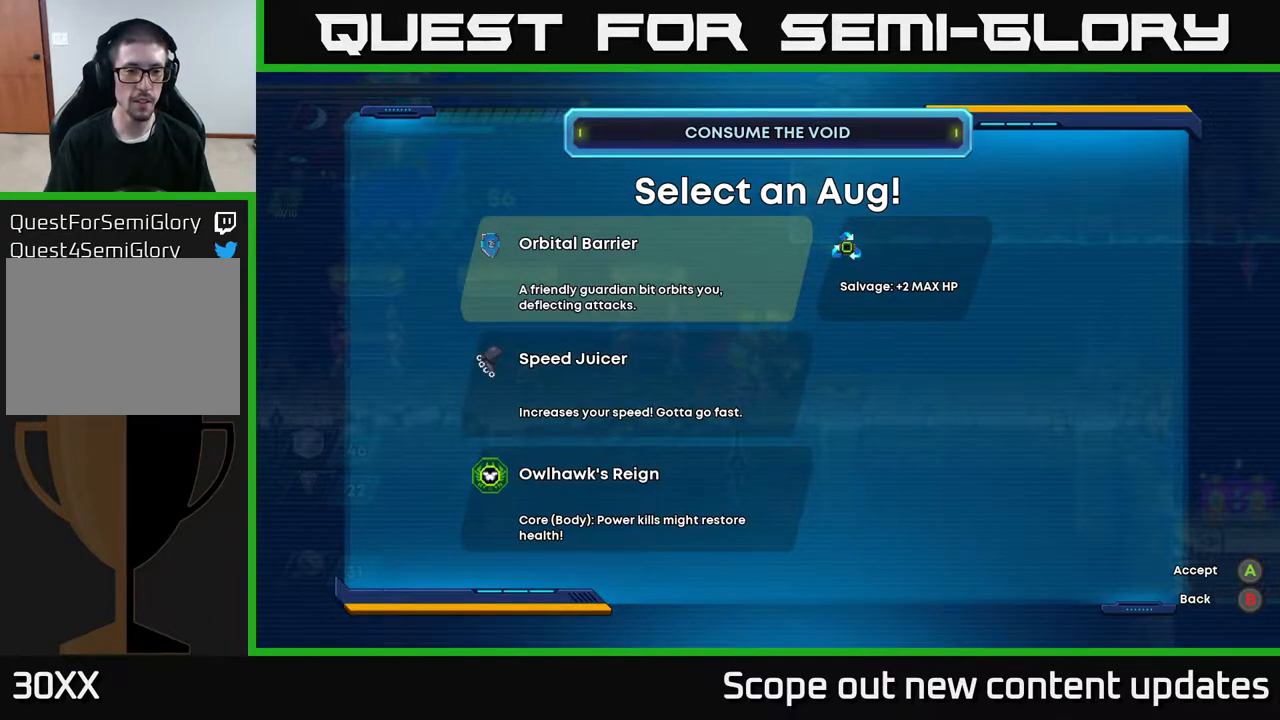
{"buttons": [], "left_stick": "center", "right_stick": "center", "events": [[200, "DPAD_DOWN", "down"], [283, "DPAD_DOWN", "up"], [367, "DPAD_DOWN", "down"], [433, "DPAD_DOWN", "up"]]}
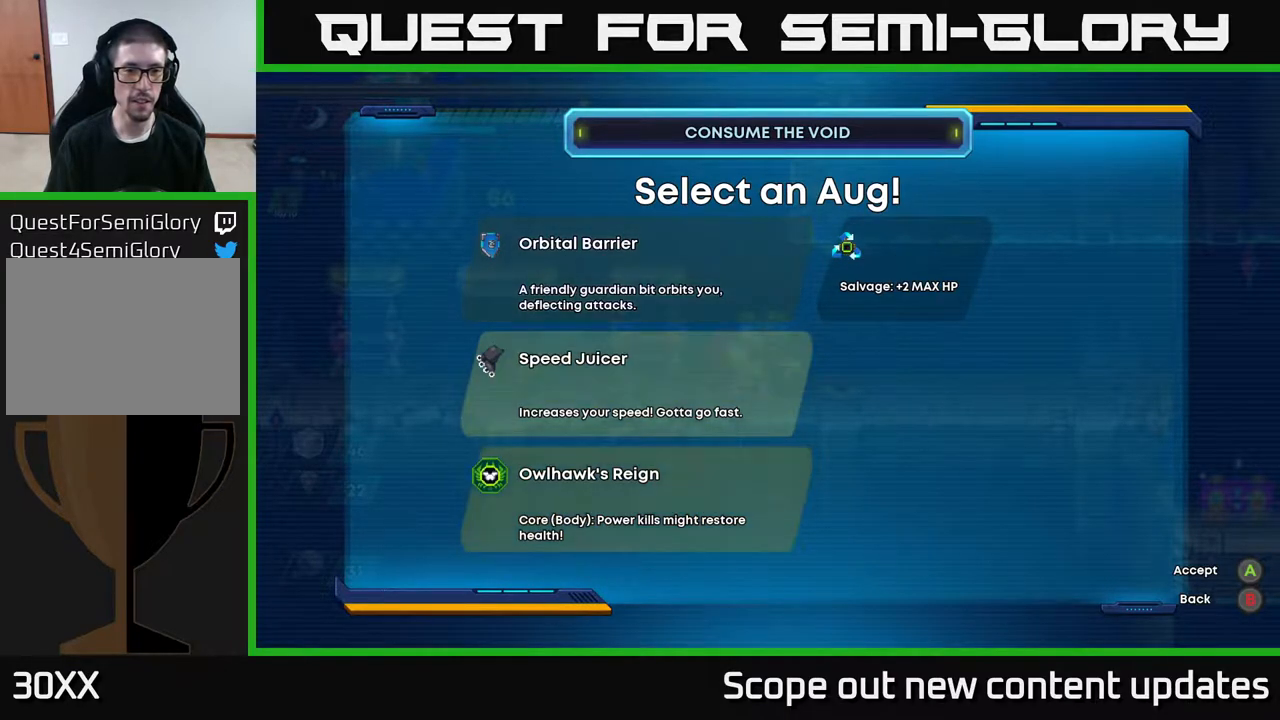
{"buttons": [], "left_stick": "center", "right_stick": "center", "events": [[50, "DPAD_UP", "down"], [133, "DPAD_UP", "up"], [233, "DPAD_UP", "down"], [300, "DPAD_UP", "up"], [417, "A", "down"], [500, "A", "up"]]}
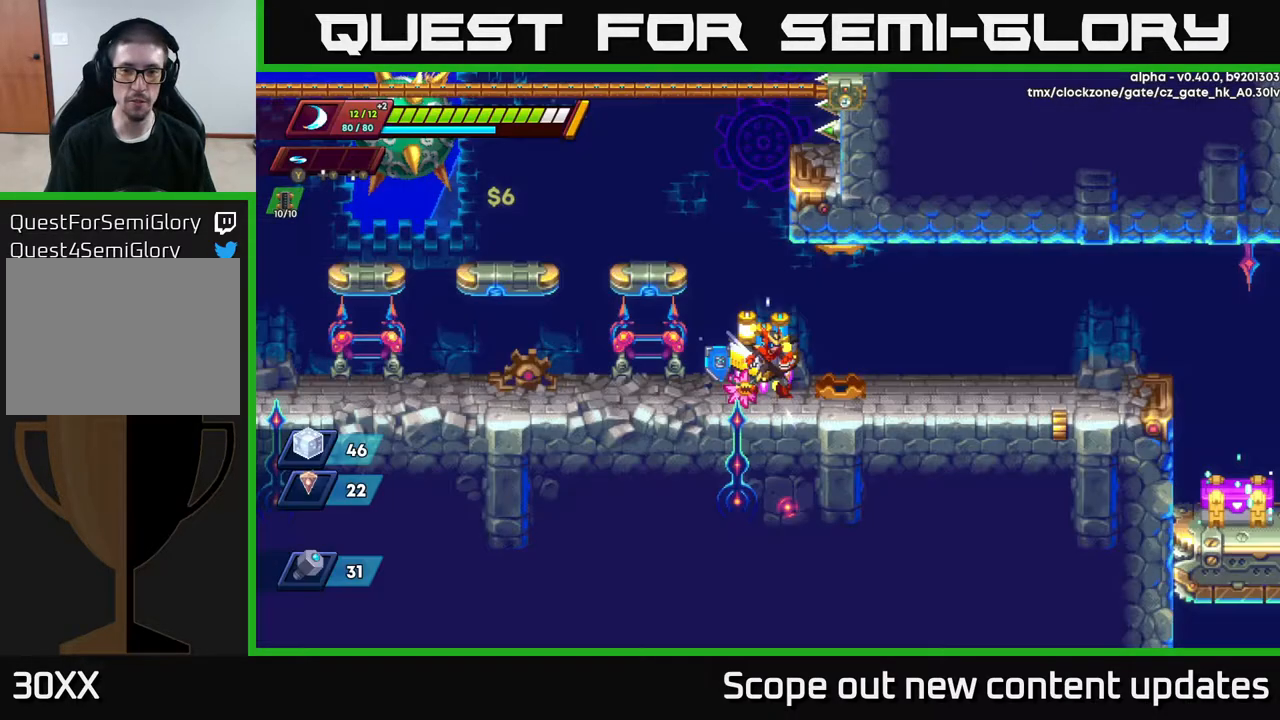
{"buttons": ["DPAD_RIGHT"], "left_stick": "center", "right_stick": "center", "events": [[117, "DPAD_RIGHT", "down"], [250, "R2", "down"], [433, "R2", "up"]]}
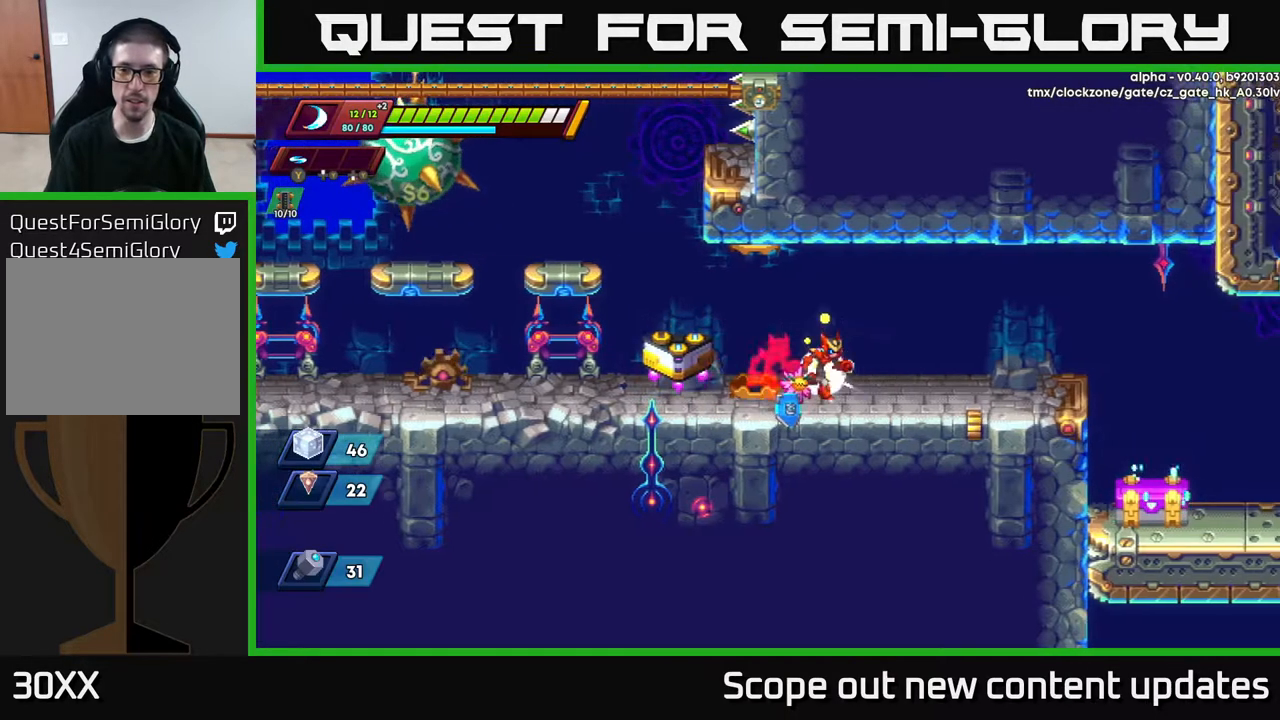
{"buttons": ["R2", "DPAD_RIGHT"], "left_stick": "center", "right_stick": "center", "events": [[67, "R2", "down"], [250, "R2", "up"], [350, "R2", "down"]]}
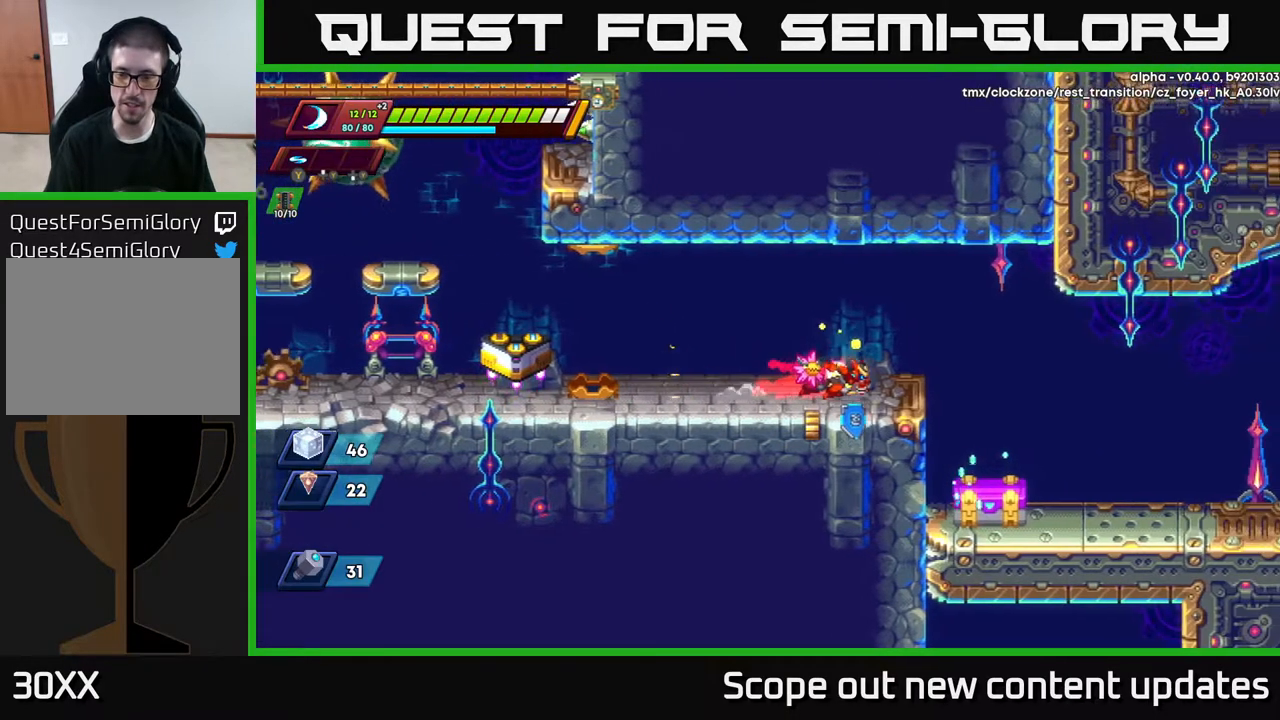
{"buttons": ["DPAD_RIGHT"], "left_stick": "center", "right_stick": "center", "events": [[117, "A", "down"], [200, "R2", "up"], [217, "A", "up"]]}
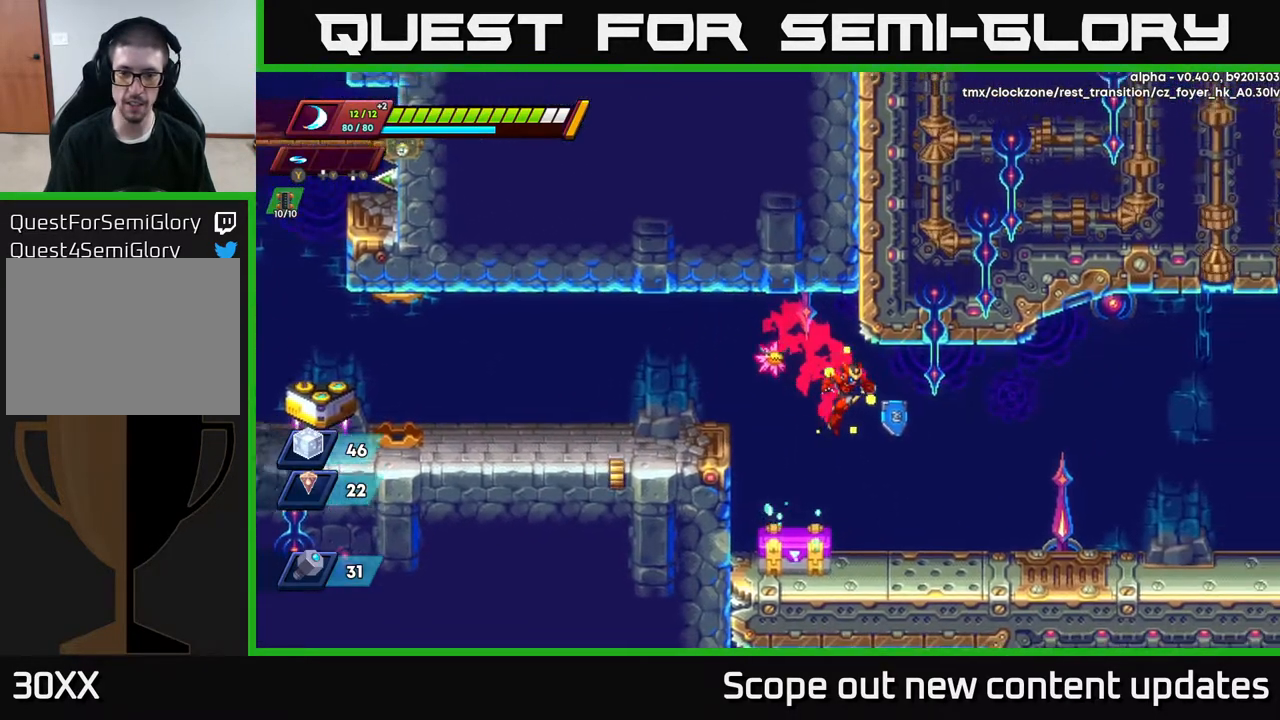
{"buttons": ["X"], "left_stick": "center", "right_stick": "center", "events": [[167, "DPAD_RIGHT", "up"], [217, "DPAD_LEFT", "down"], [283, "X", "down"], [317, "DPAD_LEFT", "up"], [317, "X", "up"], [367, "X", "down"], [417, "X", "up"], [467, "X", "down"]]}
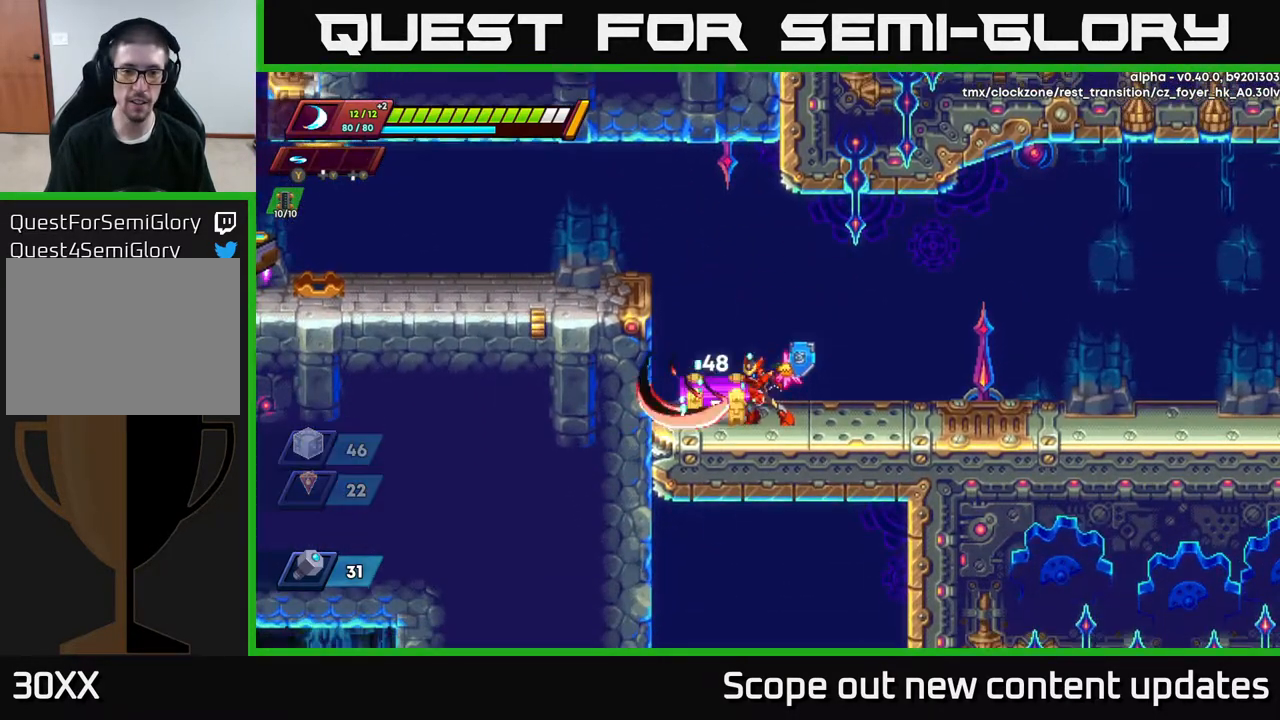
{"buttons": [], "left_stick": "center", "right_stick": "center", "events": [[50, "X", "up"], [233, "X", "down"], [267, "X", "up"]]}
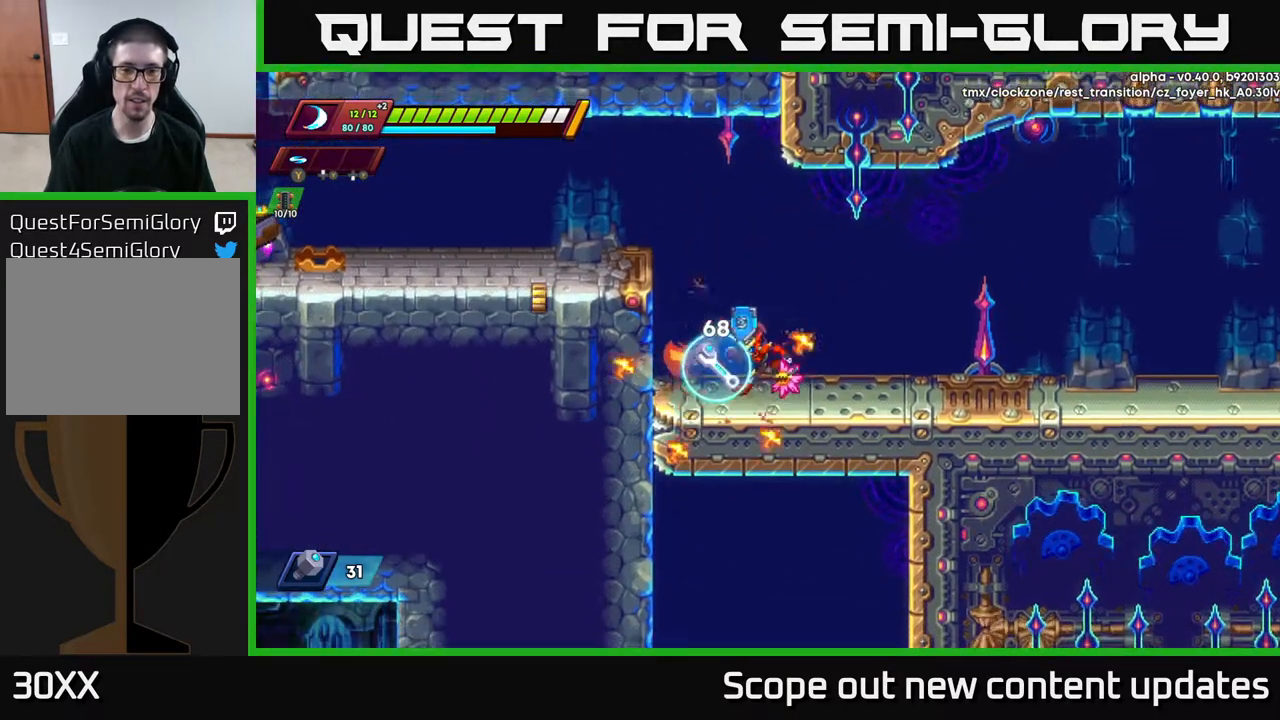
{"buttons": [], "left_stick": "center", "right_stick": "center", "events": [[17, "DPAD_LEFT", "down"], [167, "DPAD_LEFT", "up"]]}